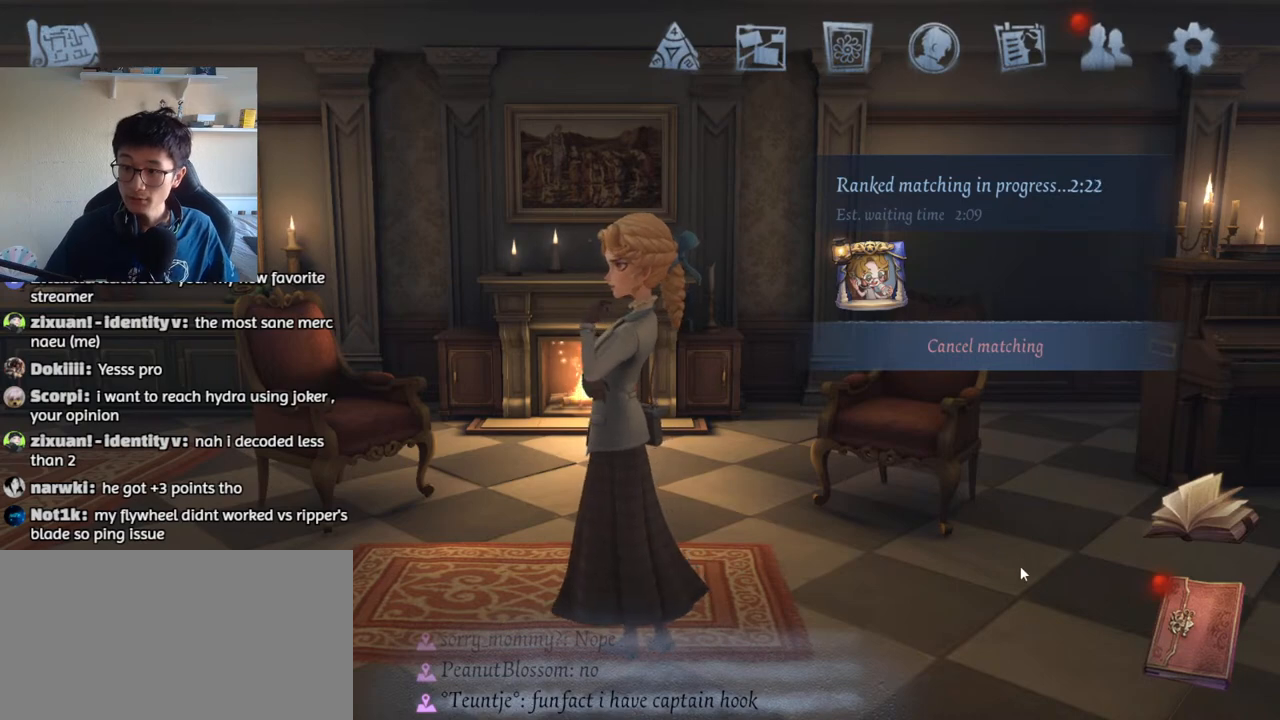
Gameplay with keyboard and mouse; each line is a JSON object with the keys and mouse buttons held at the frame after it. "events" lists presses ("down") and releases ("up") of "1", "2", "3", "4", "5", "a", "alt", "b", "c", "ctrl", "d", "e", "f", "g", "q", "r", "s", "shift", "space", "t", "tab", "v", "w", "x", "z", "mouse_left", "mouse_wheel", "mouse_right", "mouse_mb4" and "mouse_mb5" between this image and that frame as [ms after this image, input, new state], when the widget could be followed in between. "mouse_left", "mouse_wheel", "mouse_right", "mouse_mb4", "mouse_mb5" = the "left", "wheel", "right", "mb4", "mb5" buttons of the "mouse" list. No other keys are recorded. "wheel" means that the mouse wheel is clicked or scrolled. Mouse movement is not recorded.
{"keys": [], "mouse": [], "events": [[283, "mouse_left", "down"], [367, "mouse_left", "up"]]}
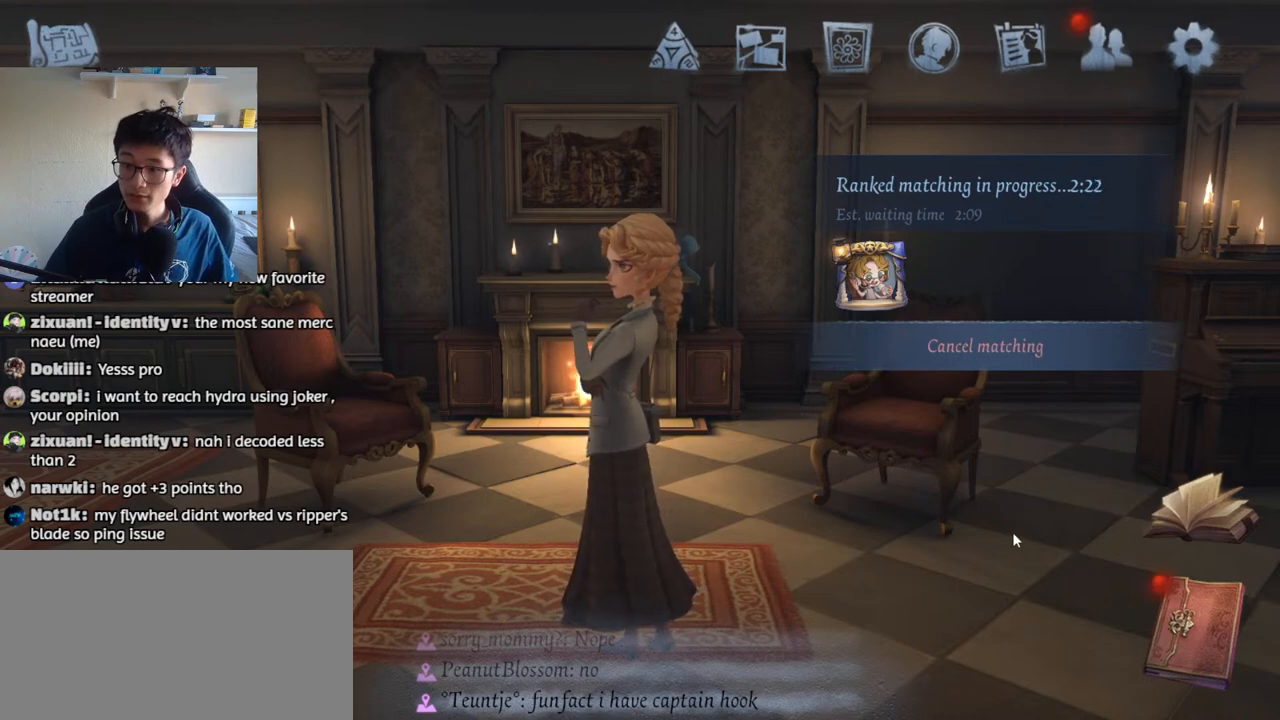
{"keys": [], "mouse": [], "events": []}
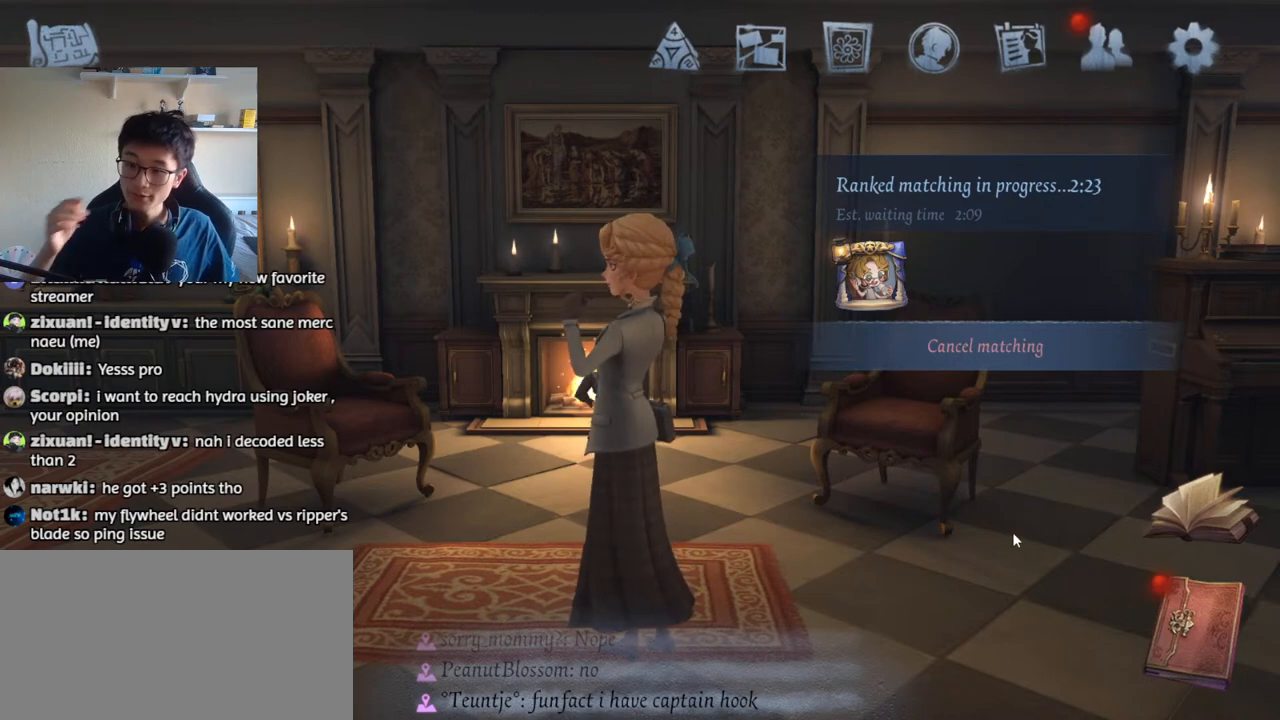
{"keys": [], "mouse": [], "events": []}
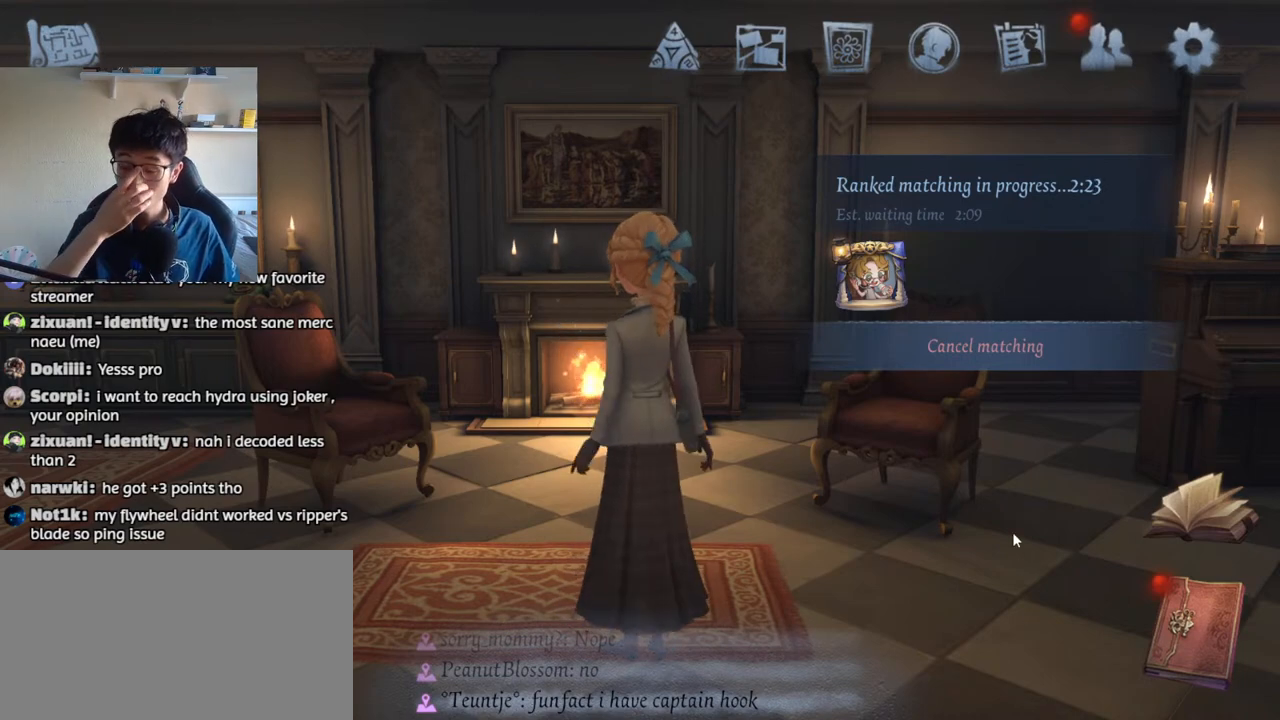
{"keys": [], "mouse": [], "events": []}
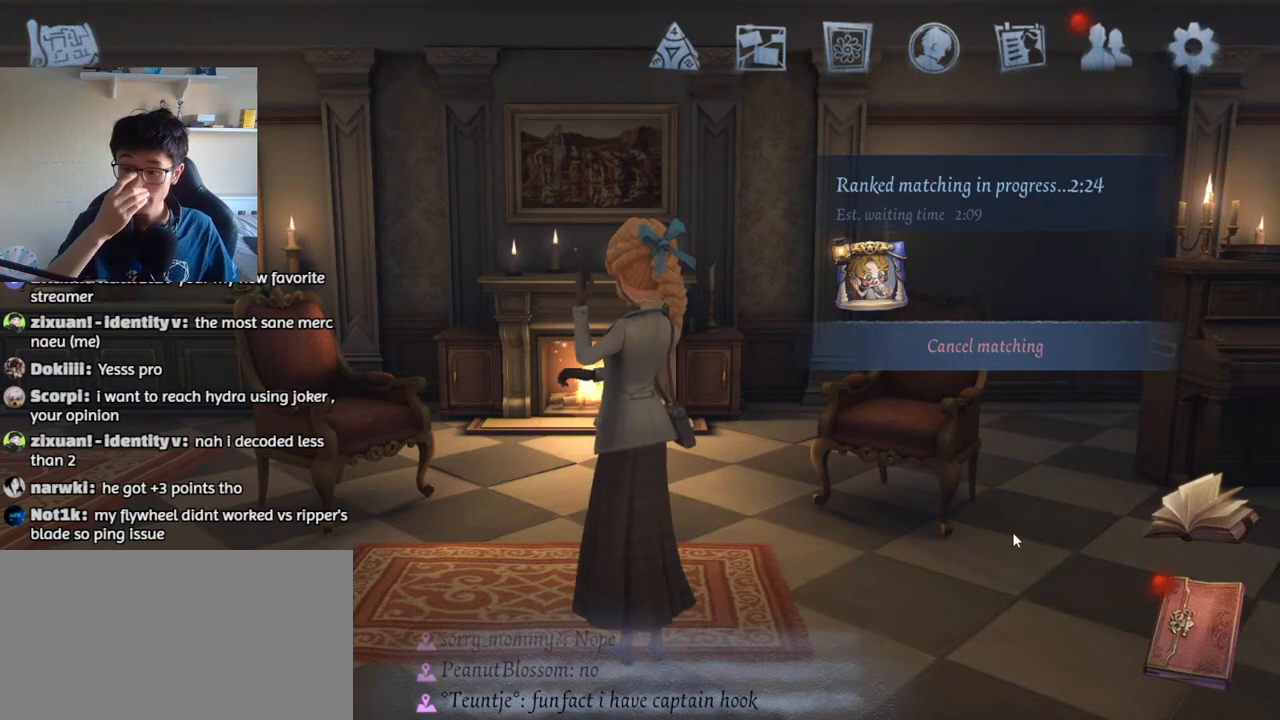
{"keys": [], "mouse": [], "events": []}
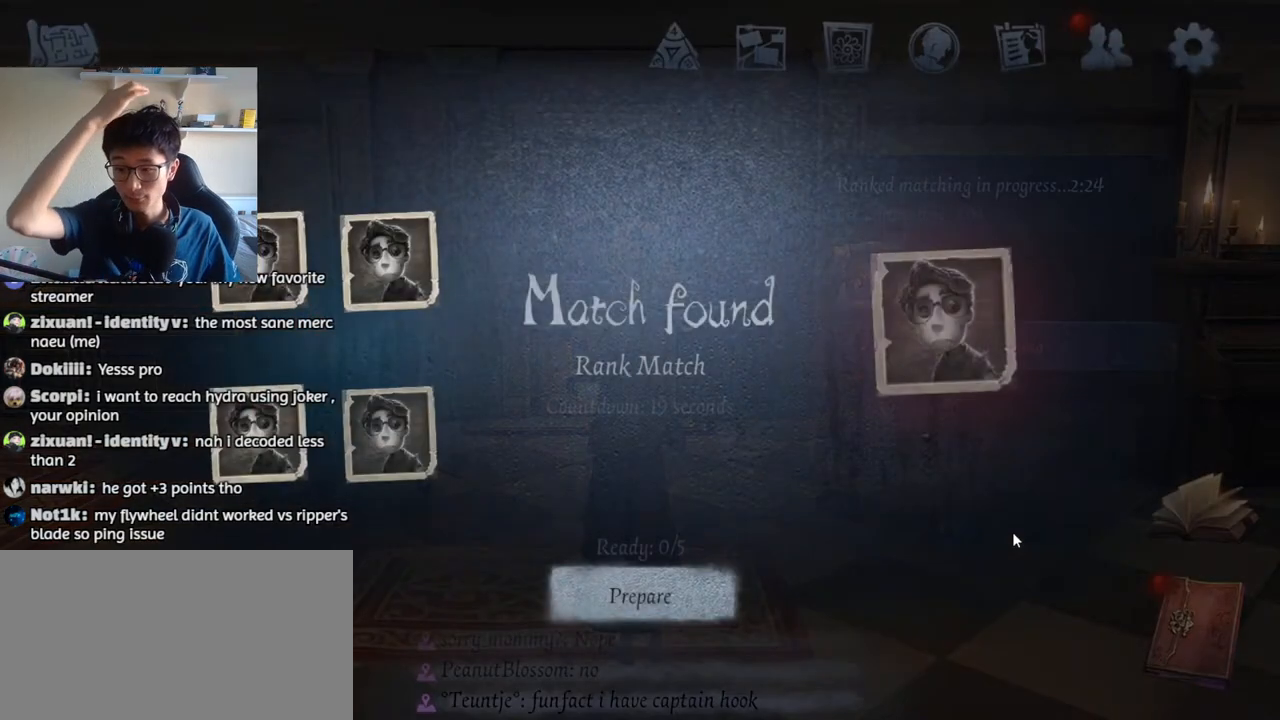
{"keys": [], "mouse": [], "events": []}
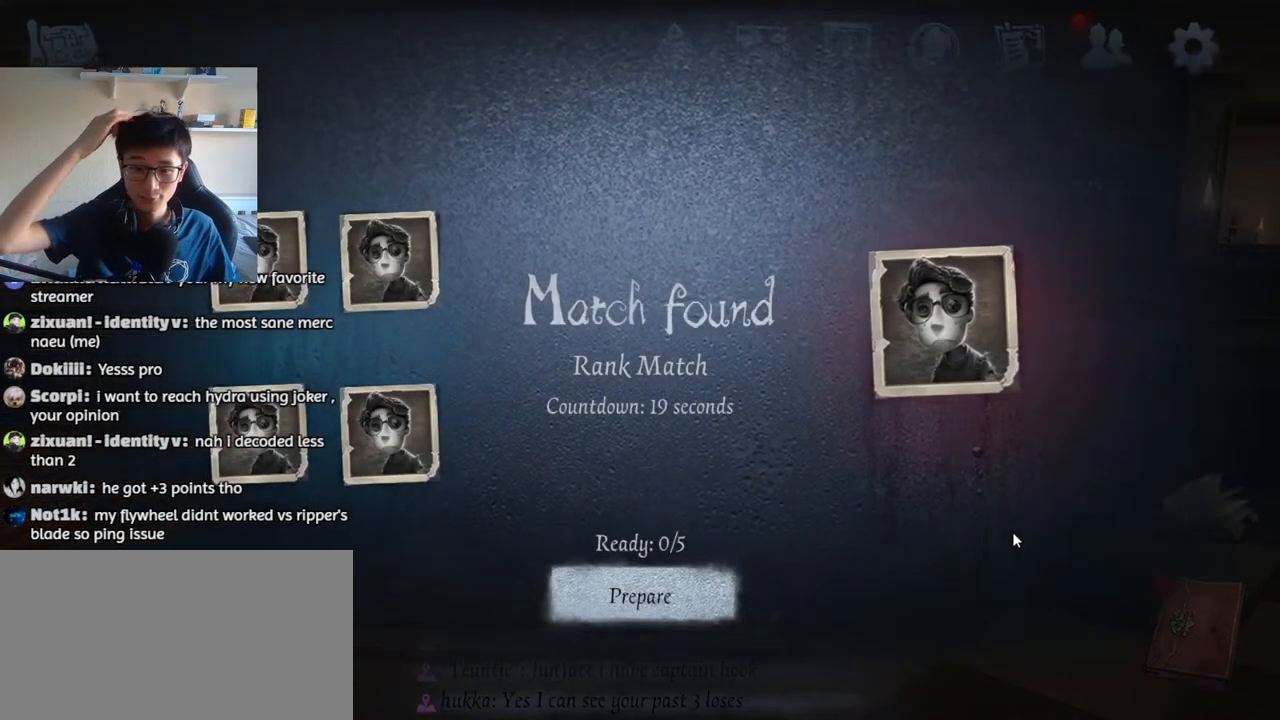
{"keys": [], "mouse": [], "events": []}
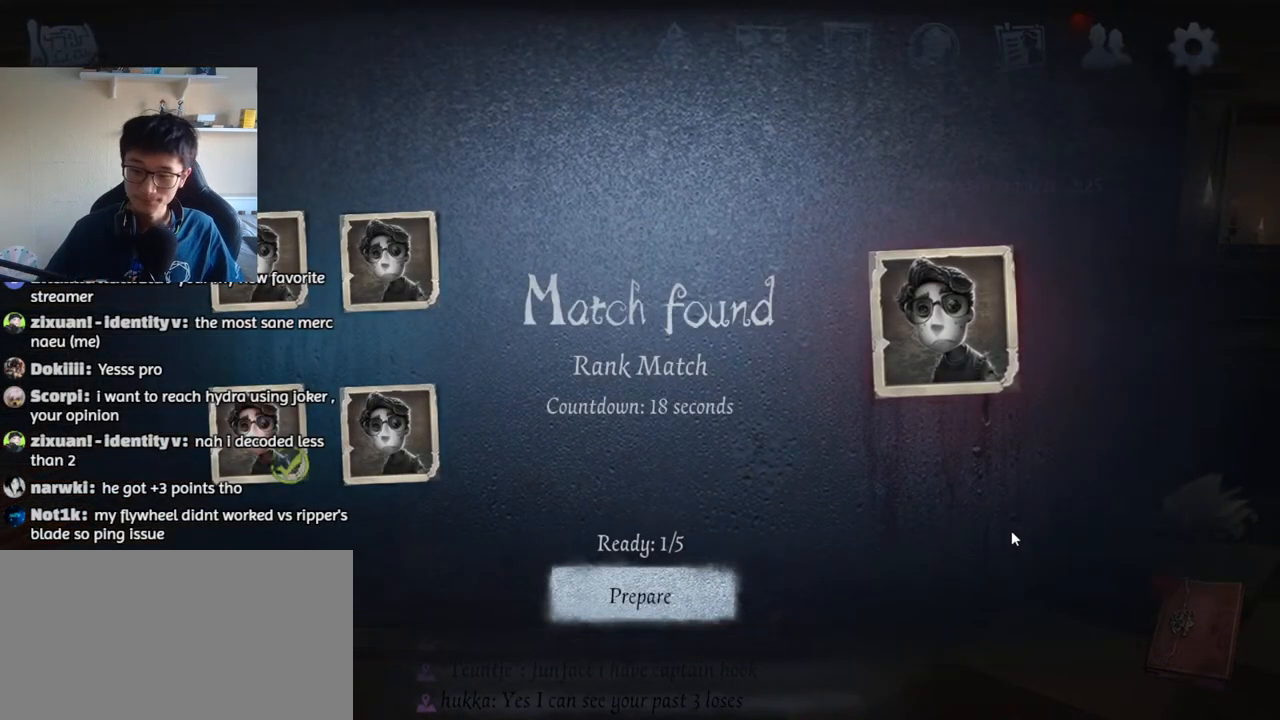
{"keys": [], "mouse": [], "events": [[383, "mouse_left", "down"], [483, "mouse_left", "up"]]}
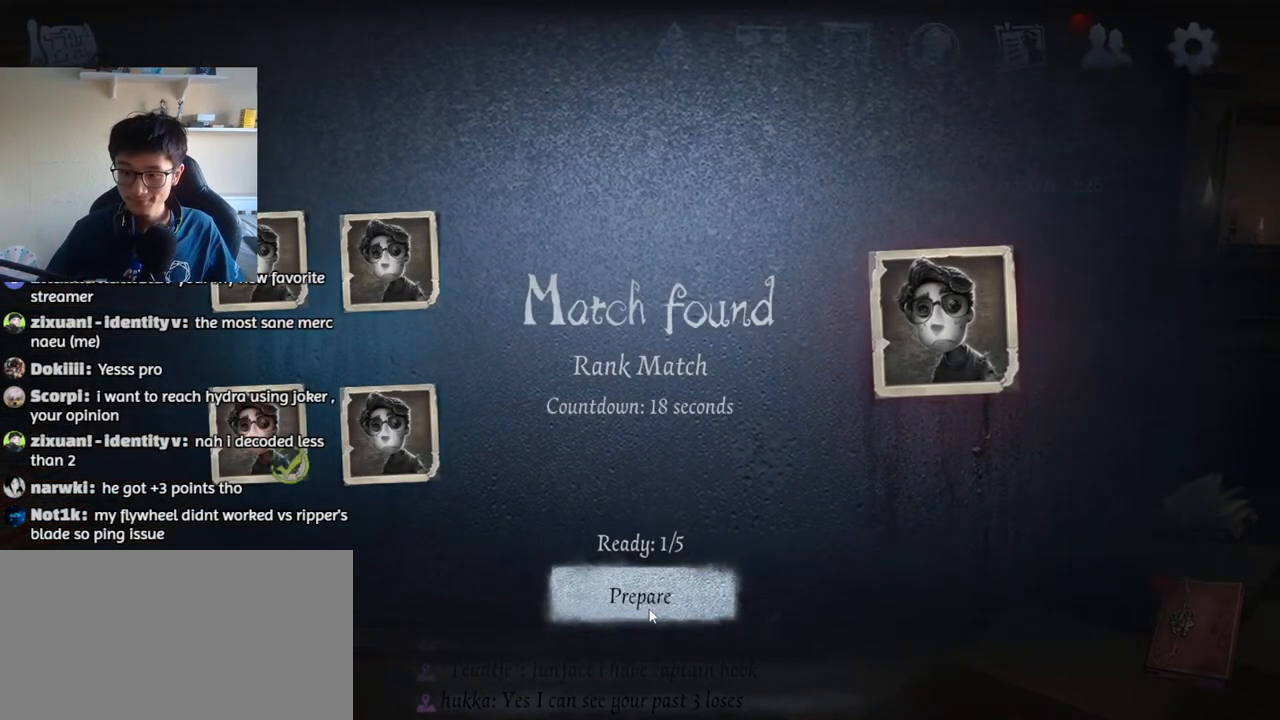
{"keys": [], "mouse": [], "events": [[33, "mouse_left", "down"], [117, "mouse_left", "up"]]}